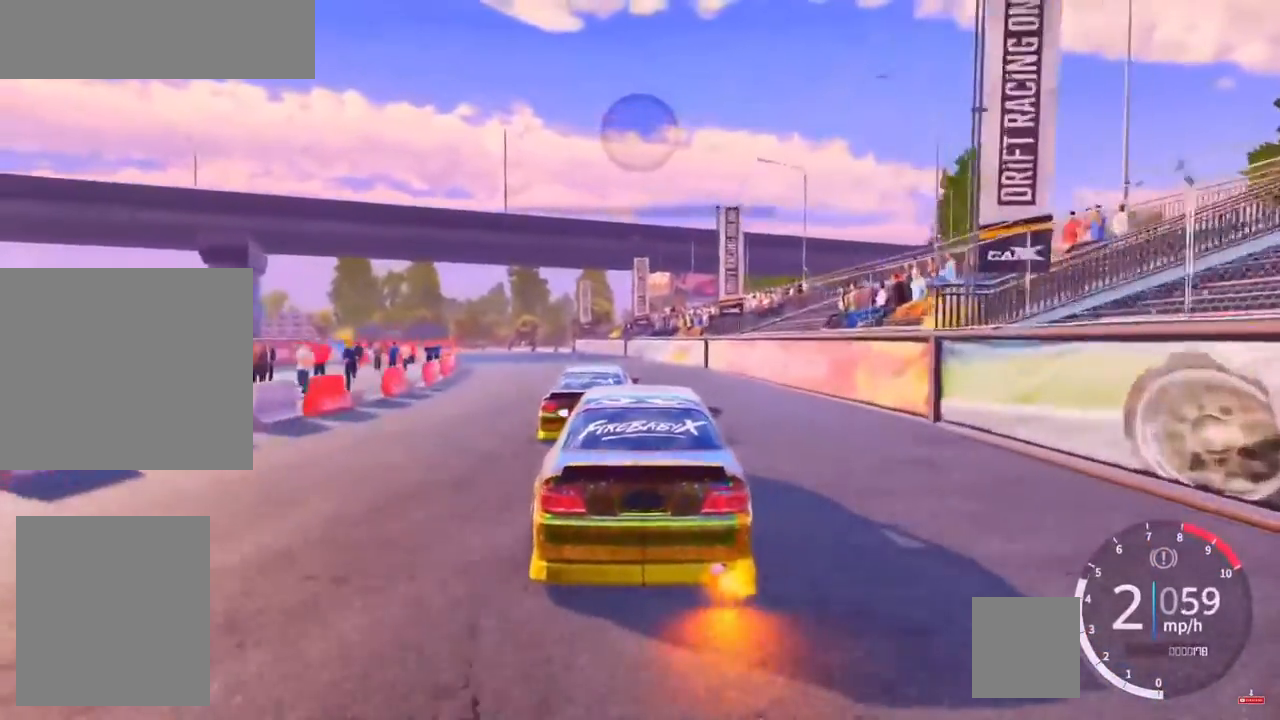
Gameplay with a controller (PlayStation layout); each line is a JSON object with the inputs held at the frame after it. "events" lists button and stick changes between this image and that frame as [ms after this image, input, new state], when the widget could be followed in between. Not read: R3.
{"buttons": ["R2"], "left_stick": "center", "right_stick": "center", "events": [[400, "L2", "down"], [500, "L2", "up"], [500, "R2", "down"]]}
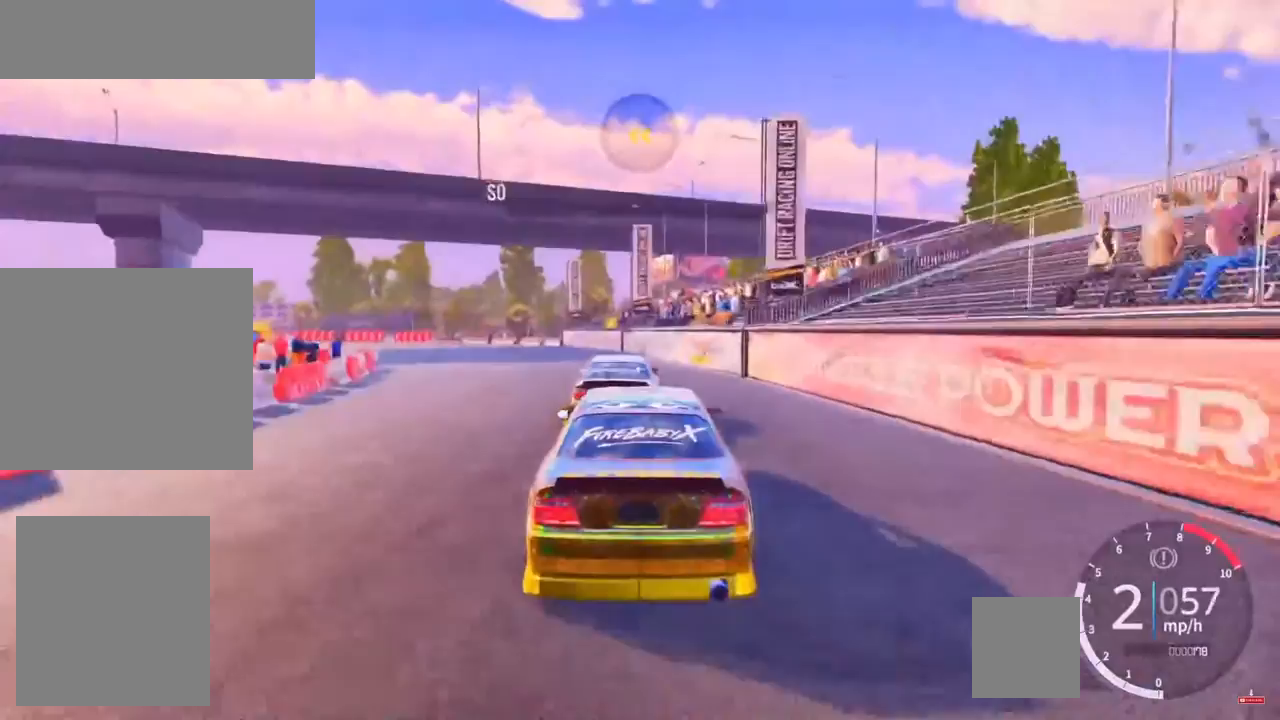
{"buttons": ["R2", "L3"], "left_stick": "left", "right_stick": "center", "events": [[50, "left_stick", "up-left"], [367, "L3", "down"], [367, "left_stick", "left"]]}
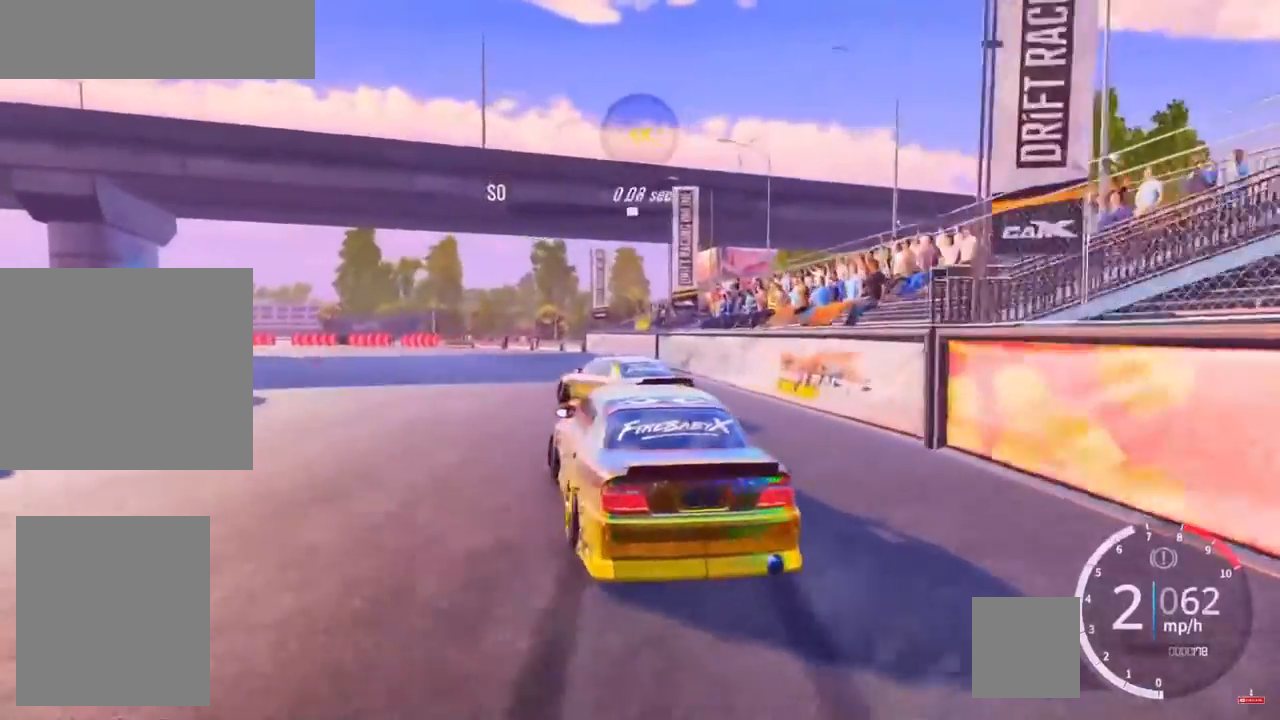
{"buttons": ["L2"], "left_stick": "up-left", "right_stick": "center", "events": [[217, "L3", "up"], [317, "R2", "up"], [367, "left_stick", "up-left"], [483, "L2", "down"]]}
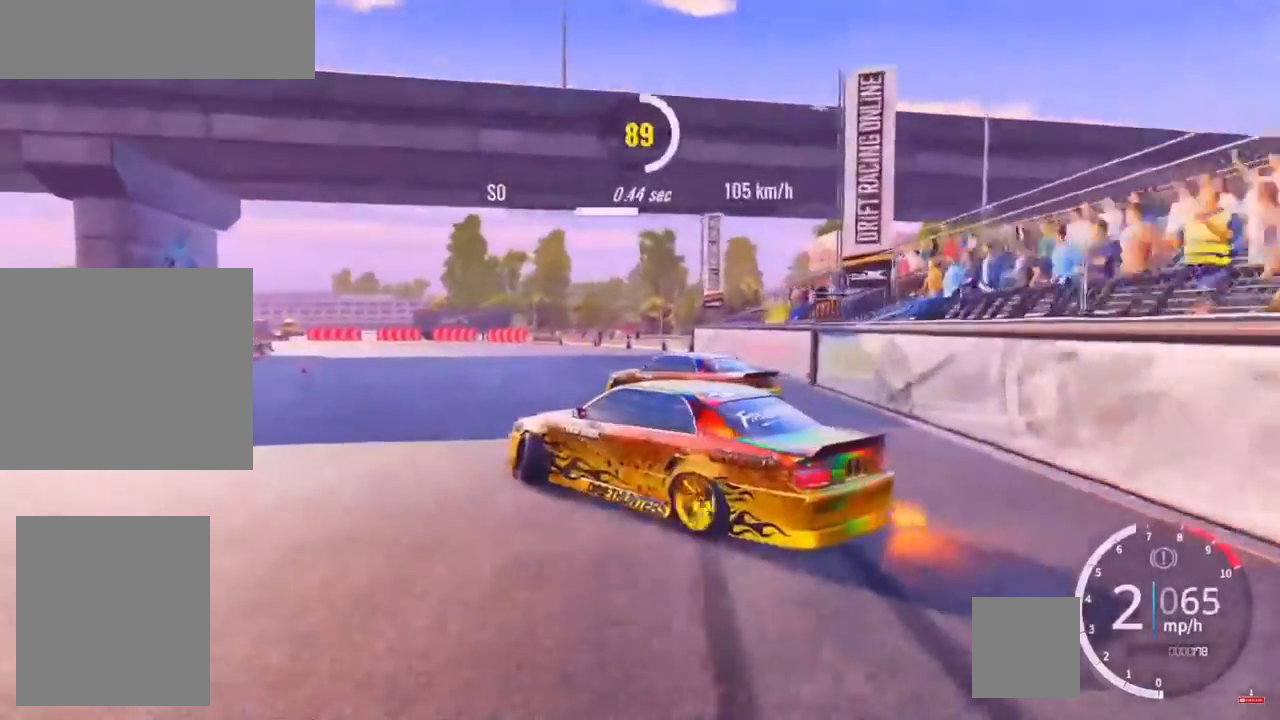
{"buttons": ["L2", "R2"], "left_stick": "up-left", "right_stick": "center", "events": [[67, "L2", "up"], [100, "R2", "down"], [217, "L2", "down"], [383, "L2", "up"], [500, "L2", "down"]]}
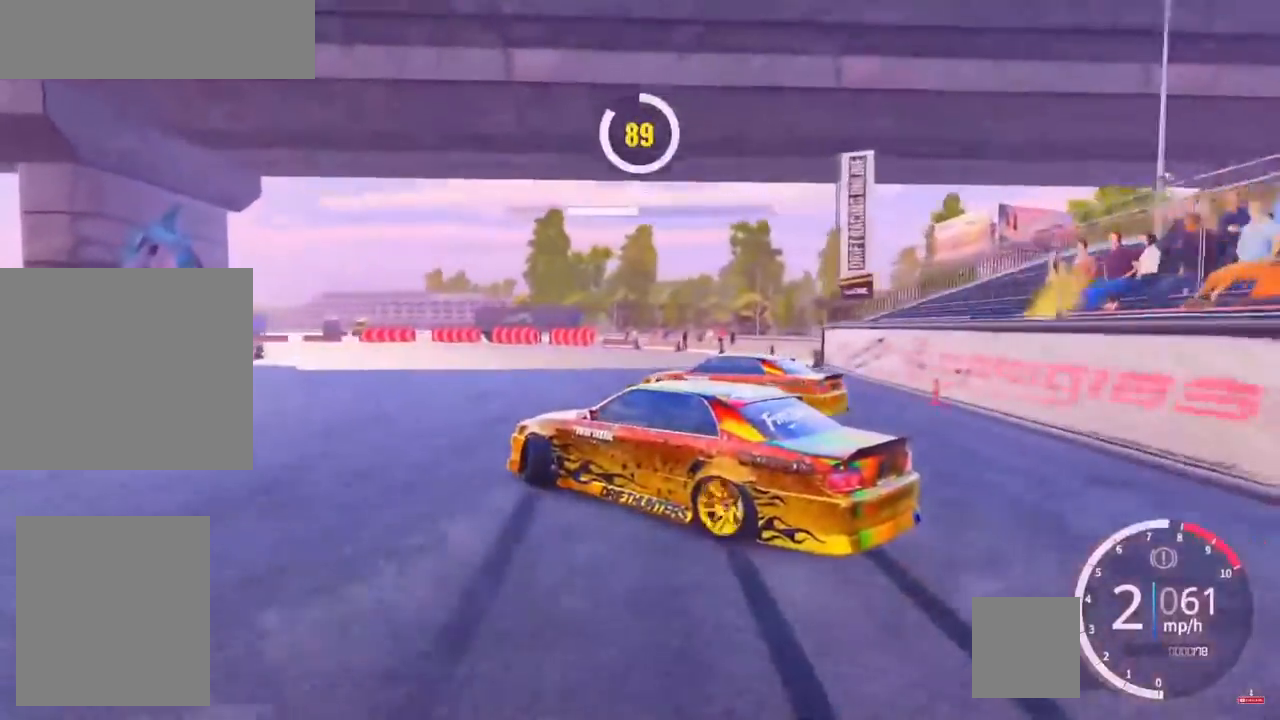
{"buttons": ["R2"], "left_stick": "up", "right_stick": "center", "events": [[133, "left_stick", "up"], [150, "L2", "up"], [200, "L2", "down"], [433, "L2", "up"]]}
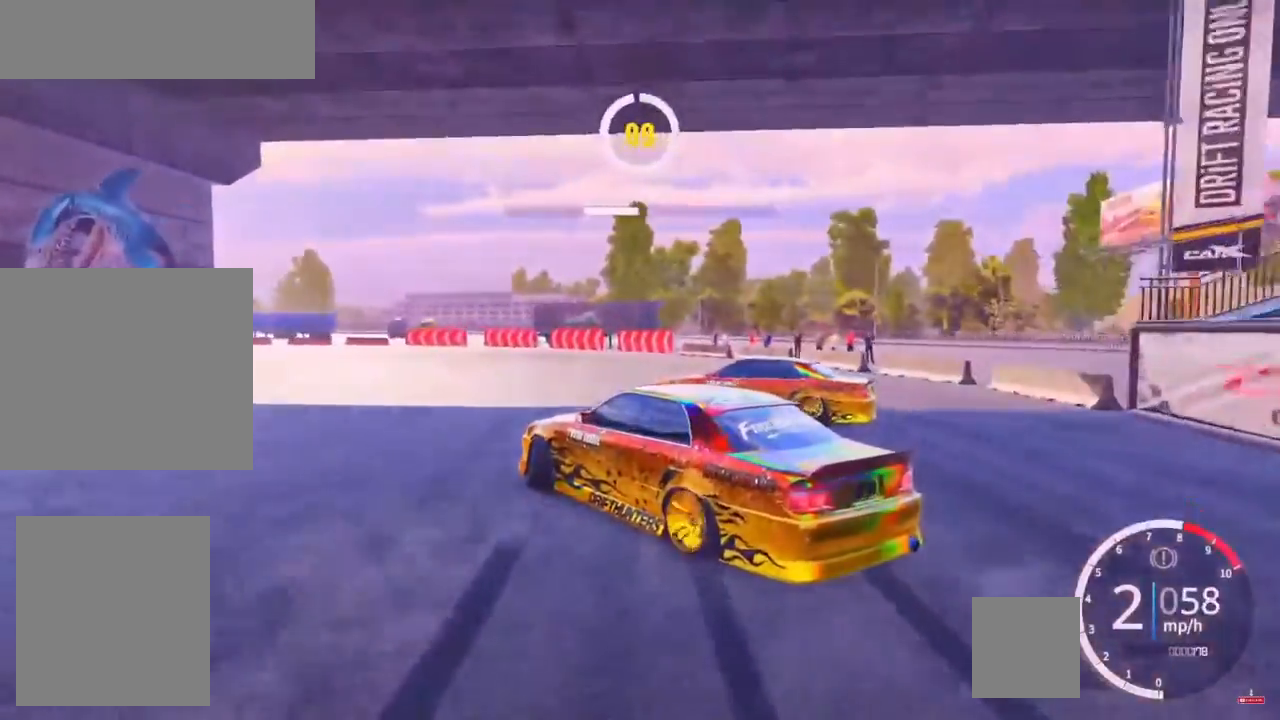
{"buttons": [], "left_stick": "up-left", "right_stick": "center", "events": [[133, "L2", "down"], [200, "left_stick", "up-left"], [333, "L2", "up"], [333, "R2", "up"]]}
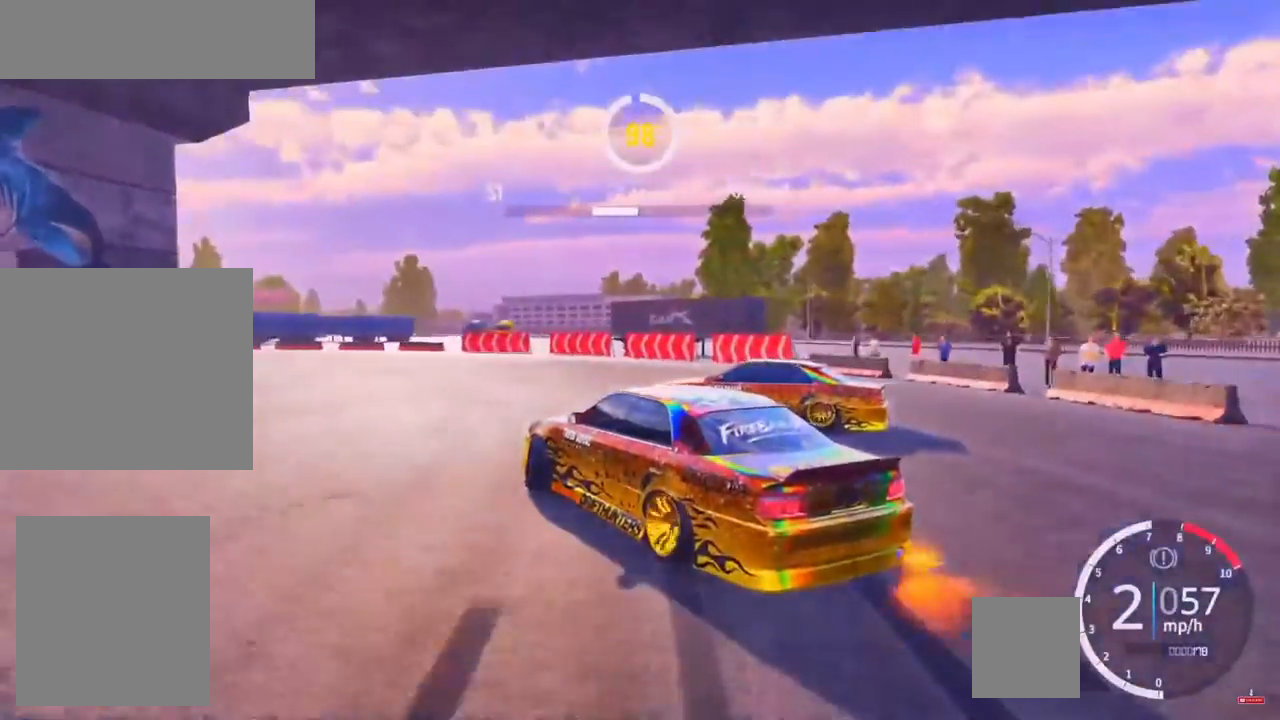
{"buttons": [], "left_stick": "up-left", "right_stick": "center", "events": [[17, "L2", "down"], [17, "R2", "down"], [100, "R2", "up"], [150, "L2", "up"], [300, "R2", "down"], [350, "R2", "up"]]}
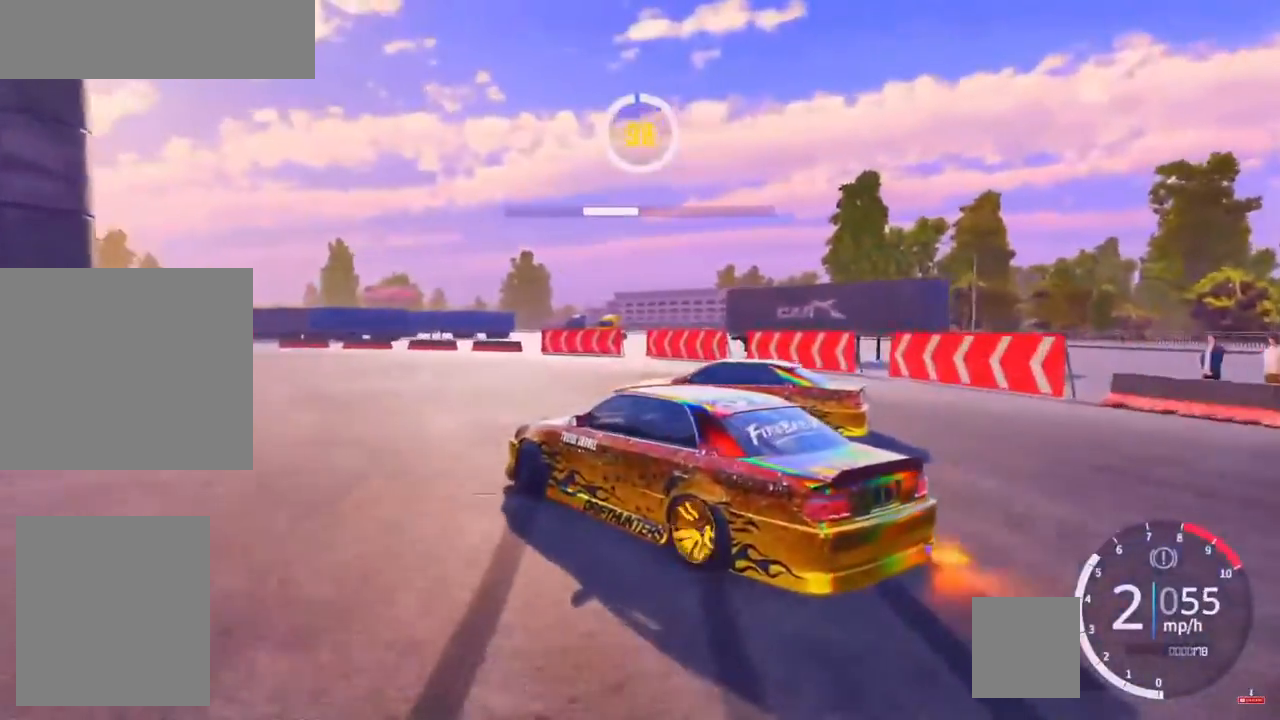
{"buttons": ["R2"], "left_stick": "up-left", "right_stick": "center", "events": [[83, "left_stick", "left"], [300, "R2", "down"], [350, "left_stick", "up-left"]]}
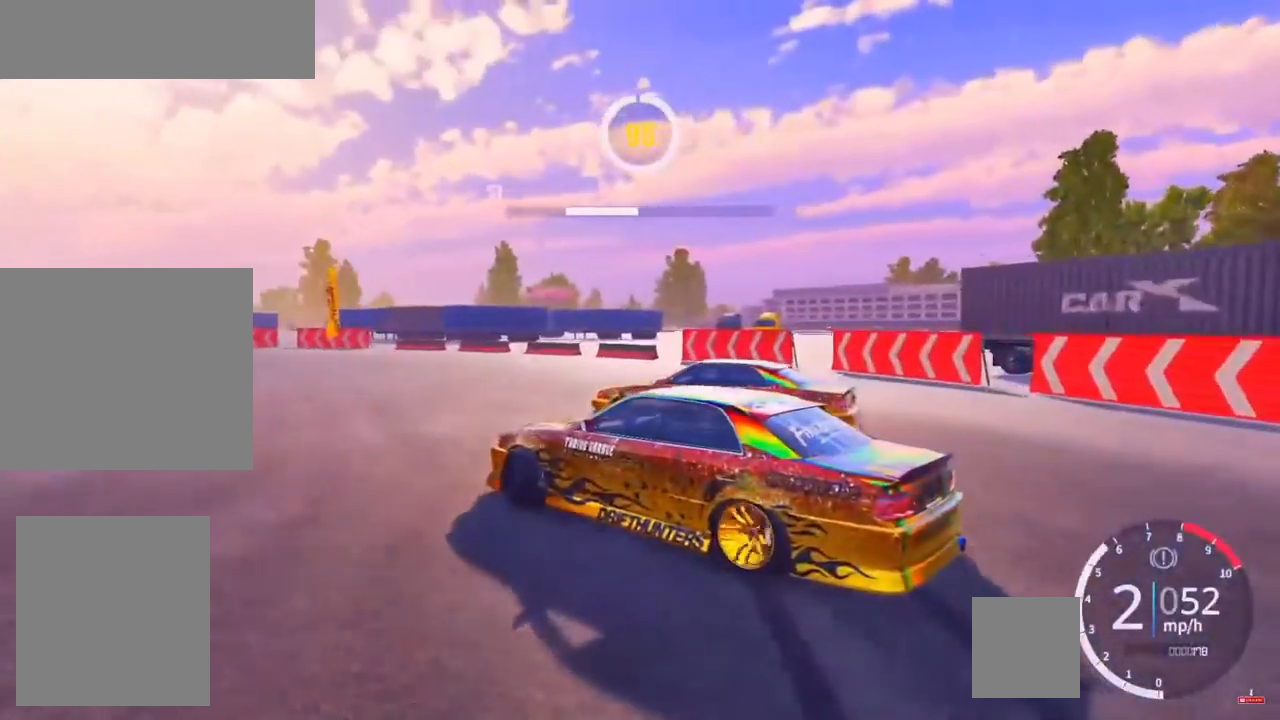
{"buttons": ["R2"], "left_stick": "up-left", "right_stick": "center", "events": []}
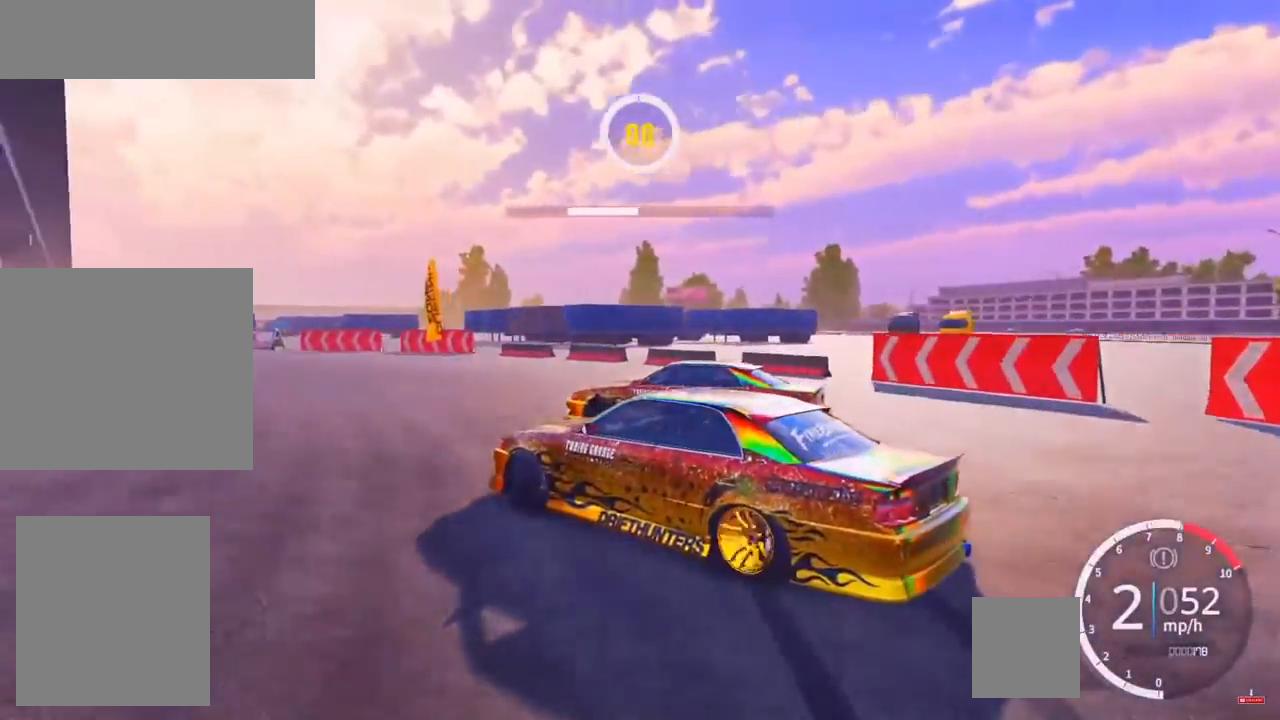
{"buttons": ["R2"], "left_stick": "up-left", "right_stick": "center", "events": [[50, "R2", "up"], [217, "R2", "down"], [333, "R2", "up"], [400, "R2", "down"]]}
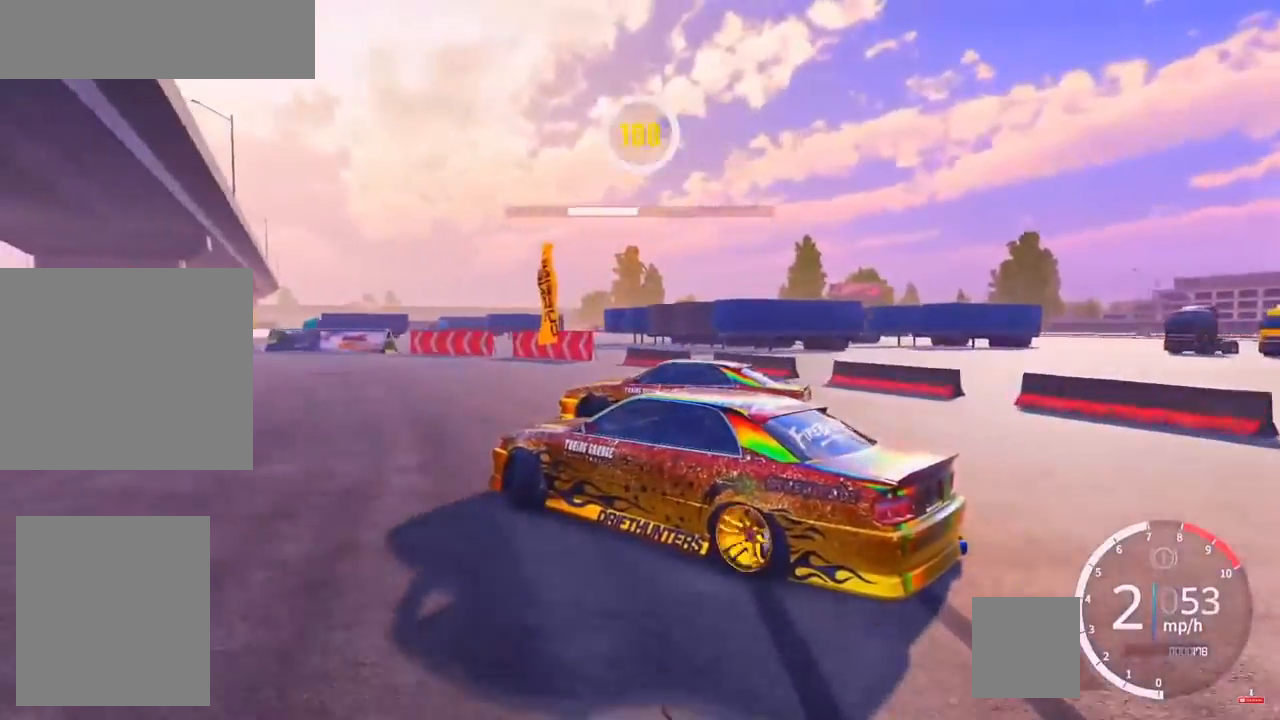
{"buttons": [], "left_stick": "up-left", "right_stick": "center", "events": [[350, "R2", "up"]]}
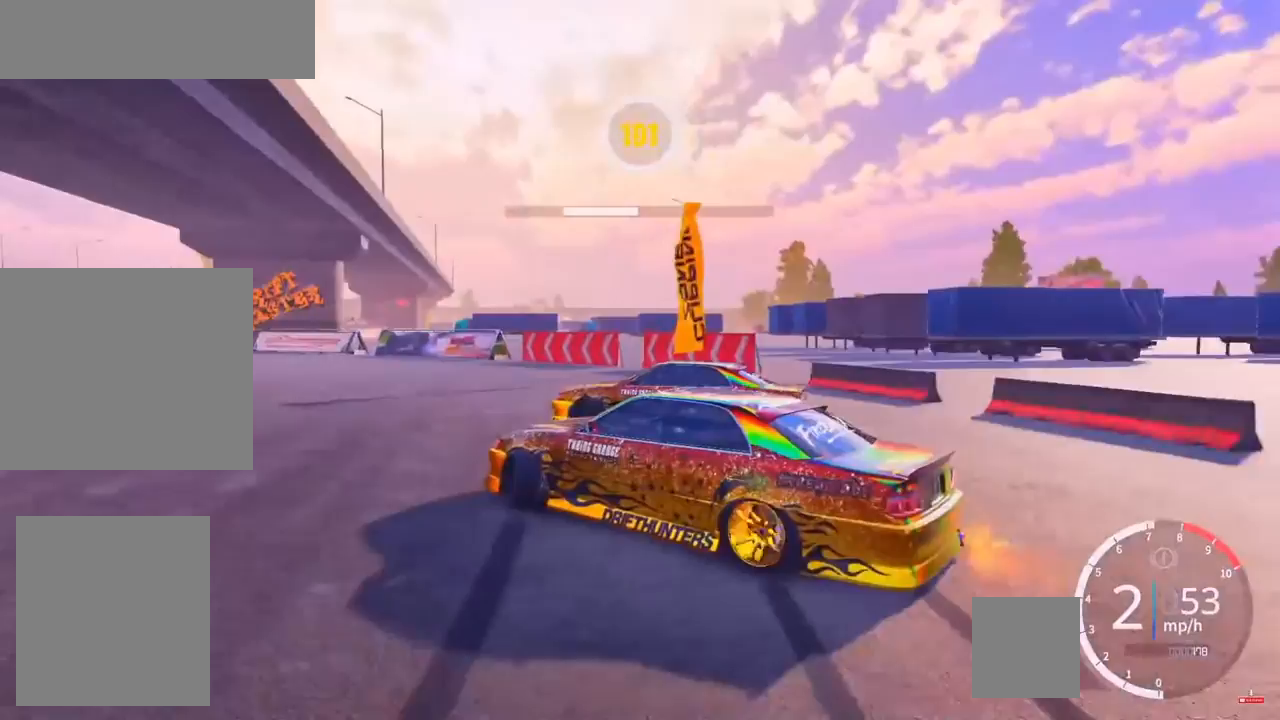
{"buttons": [], "left_stick": "up-left", "right_stick": "center", "events": [[183, "R2", "down"], [417, "R2", "up"]]}
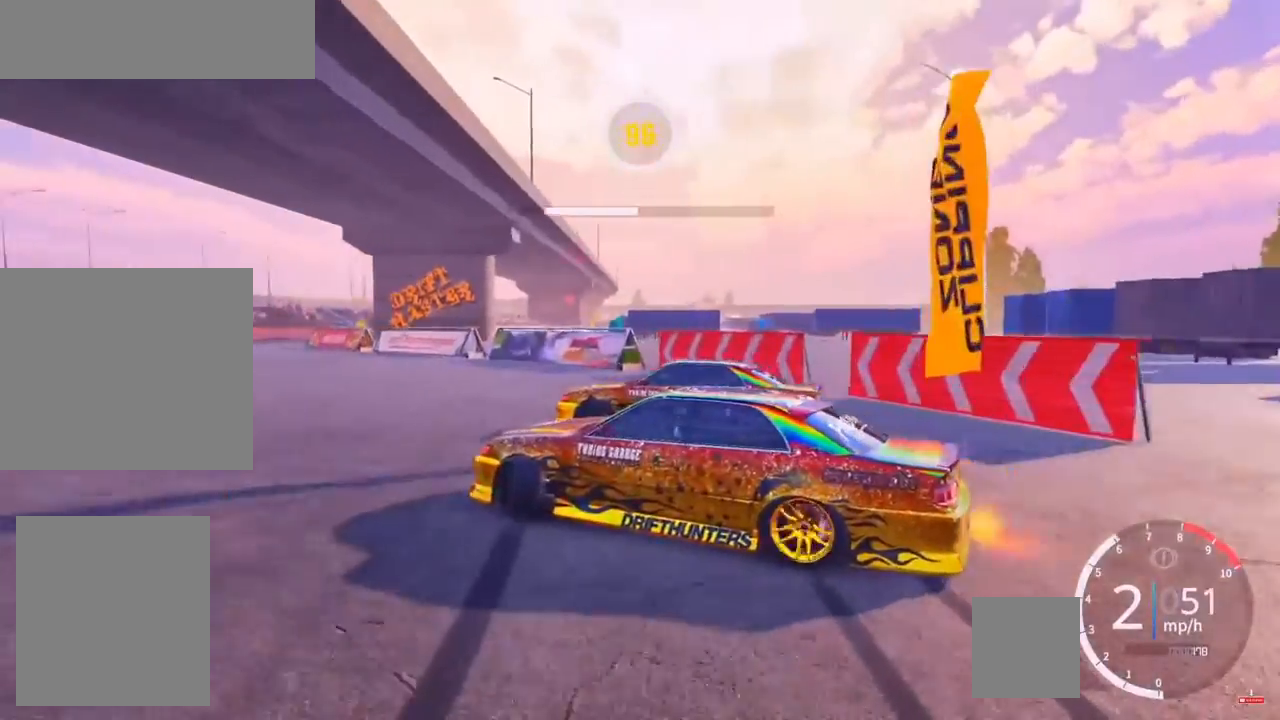
{"buttons": ["R2"], "left_stick": "up-left", "right_stick": "center", "events": [[33, "R2", "down"], [300, "R2", "up"], [433, "R2", "down"]]}
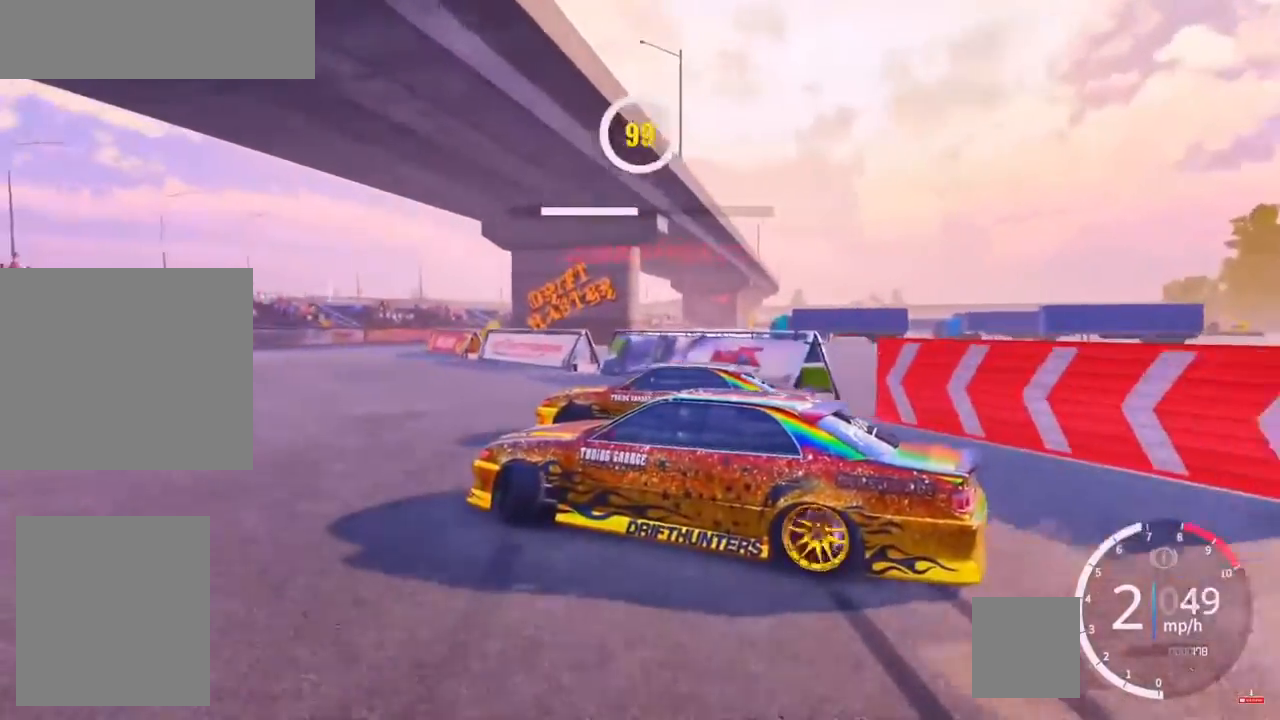
{"buttons": [], "left_stick": "up-left", "right_stick": "center", "events": [[67, "R2", "up"], [267, "R2", "down"], [383, "R2", "up"]]}
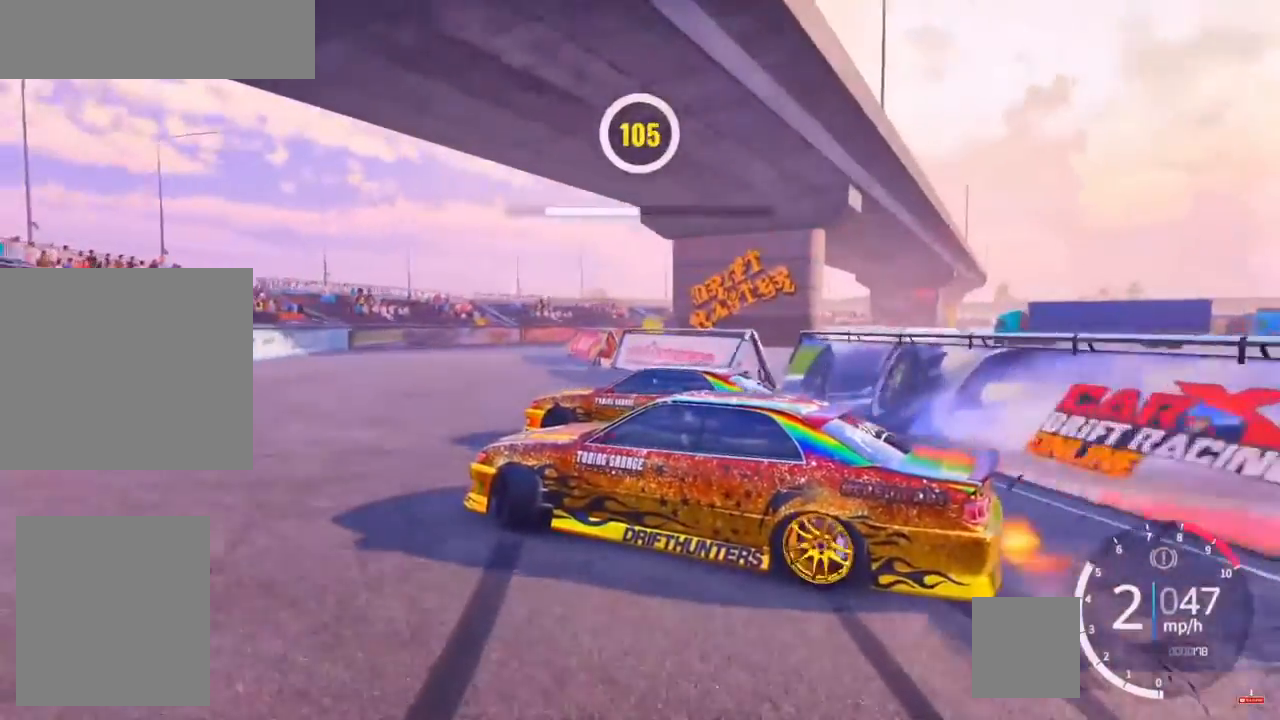
{"buttons": ["R2"], "left_stick": "up", "right_stick": "center", "events": [[17, "R2", "down"], [150, "R2", "up"], [233, "R2", "down"], [317, "left_stick", "up"], [367, "R2", "up"], [433, "R2", "down"]]}
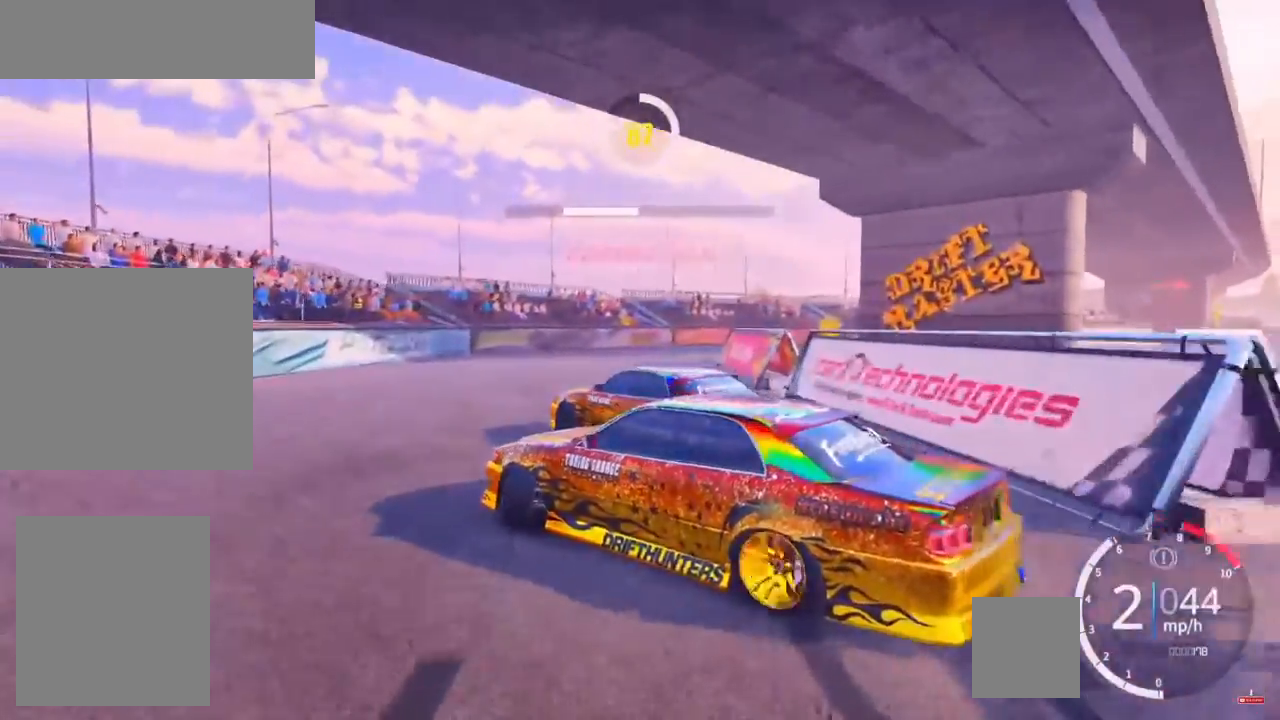
{"buttons": ["R2"], "left_stick": "right", "right_stick": "center", "events": [[50, "left_stick", "up-right"], [133, "R2", "up"], [217, "R2", "down"], [250, "left_stick", "right"], [383, "R2", "up"], [467, "R2", "down"]]}
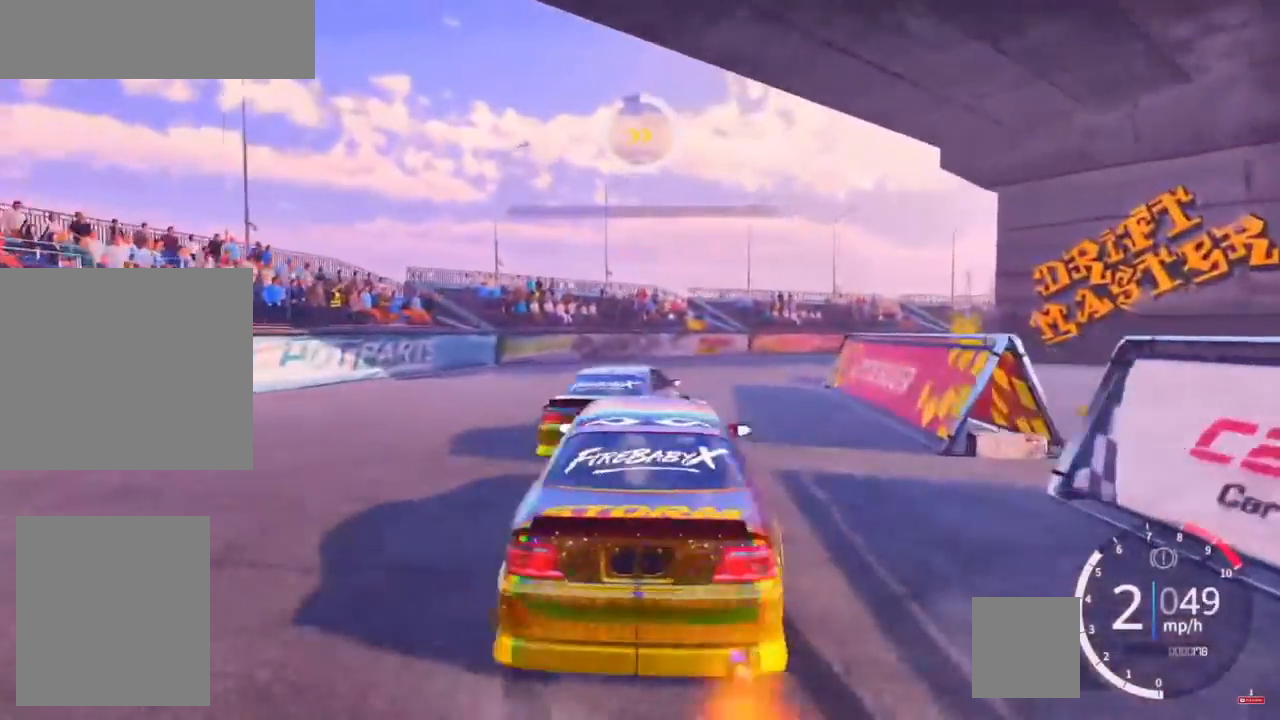
{"buttons": ["R2"], "left_stick": "up-right", "right_stick": "center", "events": [[233, "left_stick", "up"], [283, "L2", "down"], [367, "L2", "up"], [367, "R2", "up"], [367, "left_stick", "up-right"], [483, "R2", "down"]]}
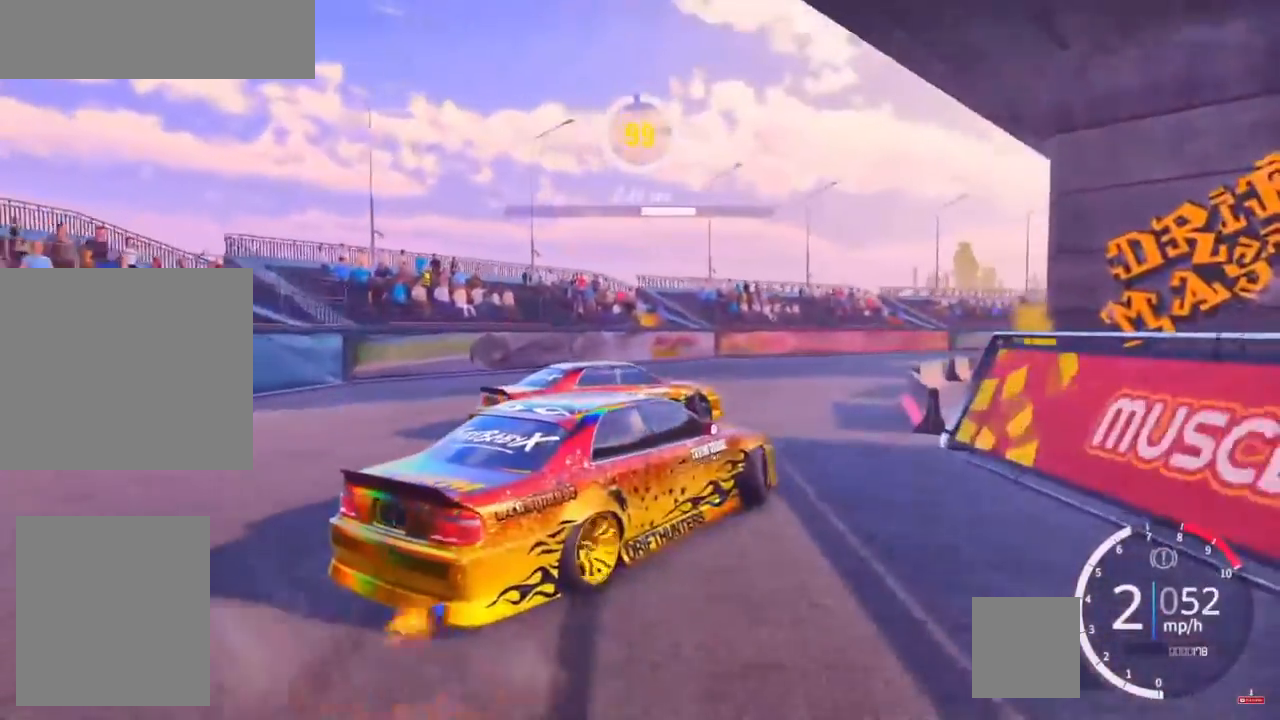
{"buttons": ["R2"], "left_stick": "up-right", "right_stick": "center", "events": [[133, "R2", "up"], [217, "R2", "down"], [317, "R2", "up"], [400, "R2", "down"]]}
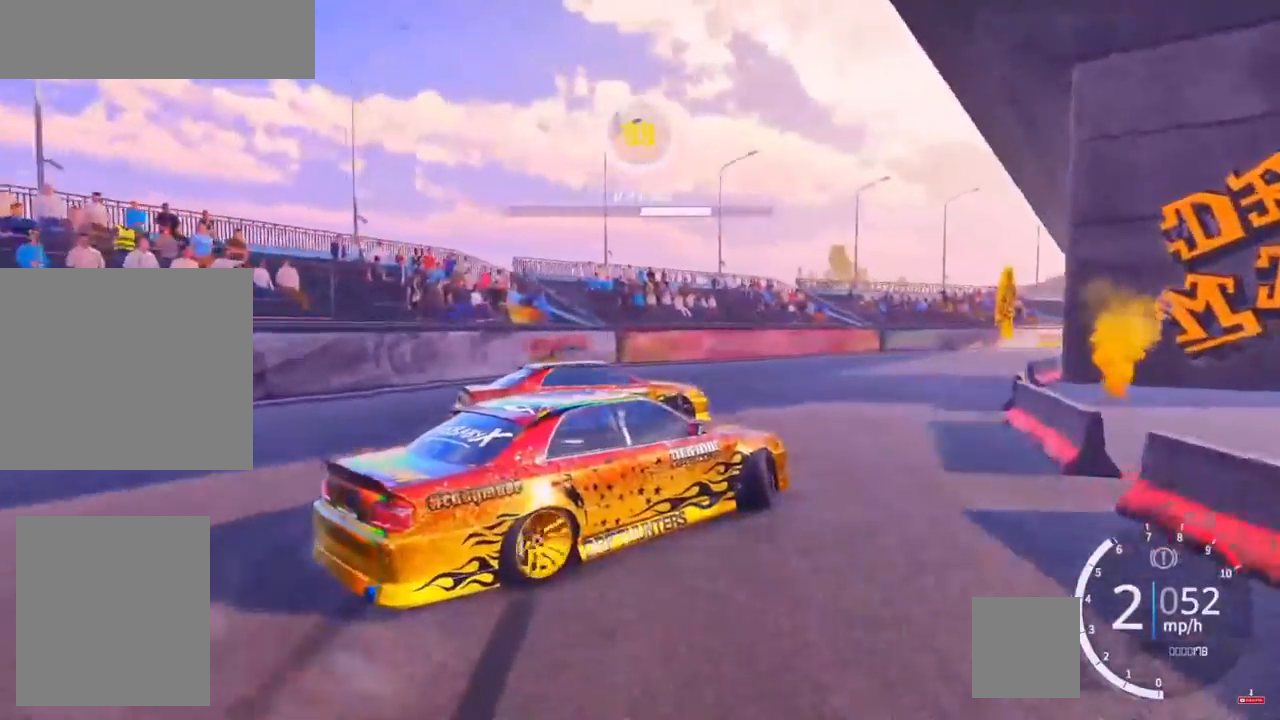
{"buttons": ["L2", "R2"], "left_stick": "up-right", "right_stick": "center", "events": [[100, "R2", "up"], [217, "R2", "down"], [367, "R2", "up"], [483, "L2", "down"], [483, "R2", "down"]]}
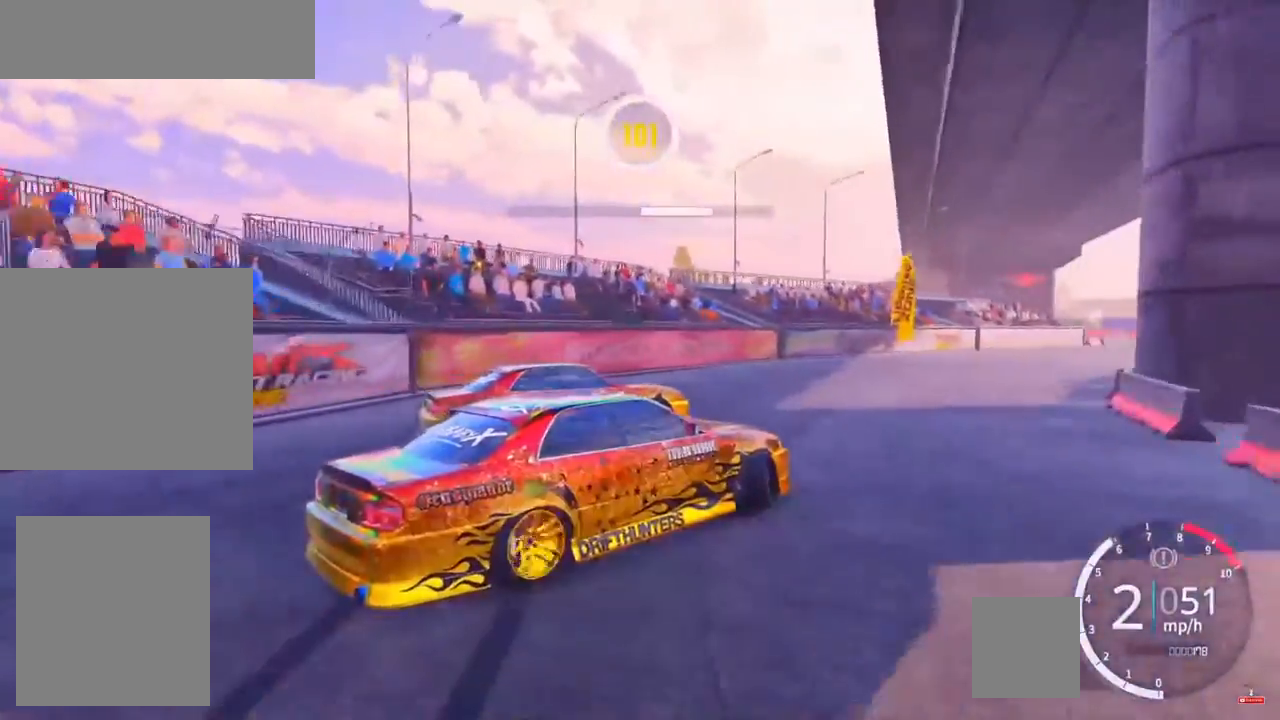
{"buttons": ["L2", "R2"], "left_stick": "up-right", "right_stick": "center", "events": [[117, "R2", "up"], [217, "L2", "up"], [250, "R2", "down"], [400, "R2", "up"], [467, "L2", "down"], [467, "R2", "down"]]}
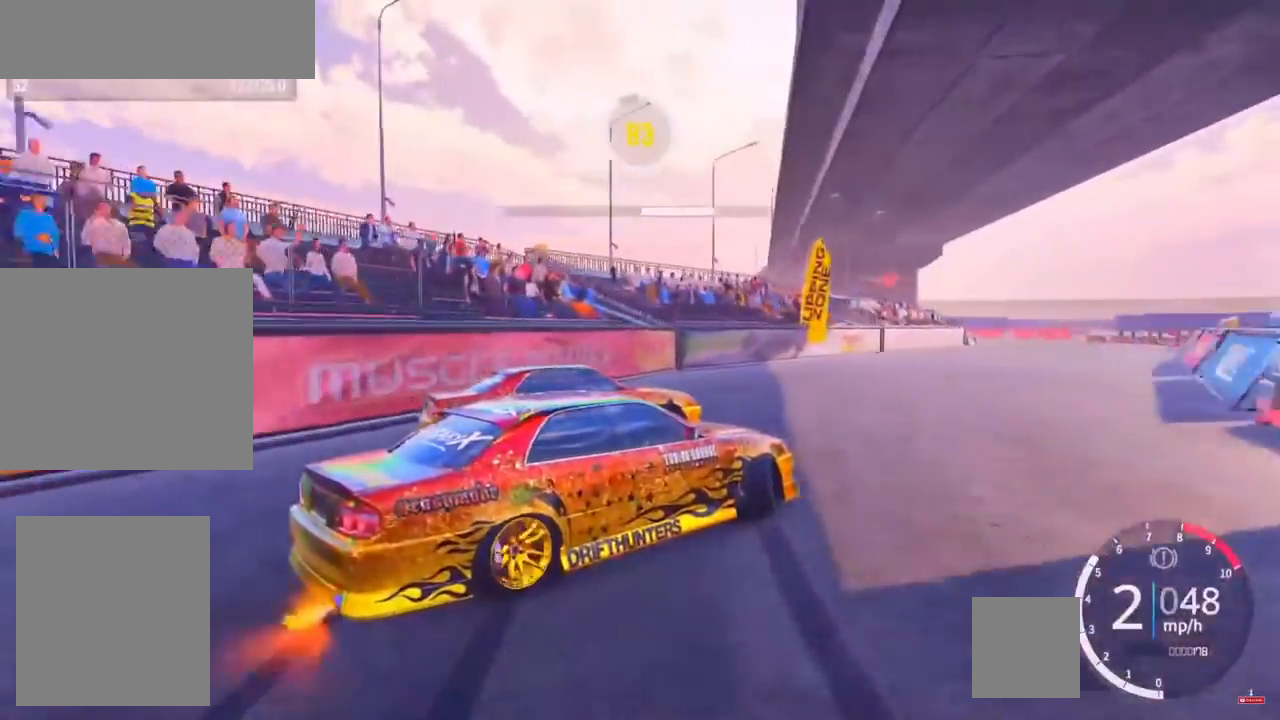
{"buttons": ["R2"], "left_stick": "up-right", "right_stick": "center", "events": [[100, "L2", "up"], [217, "R2", "up"], [317, "R2", "down"]]}
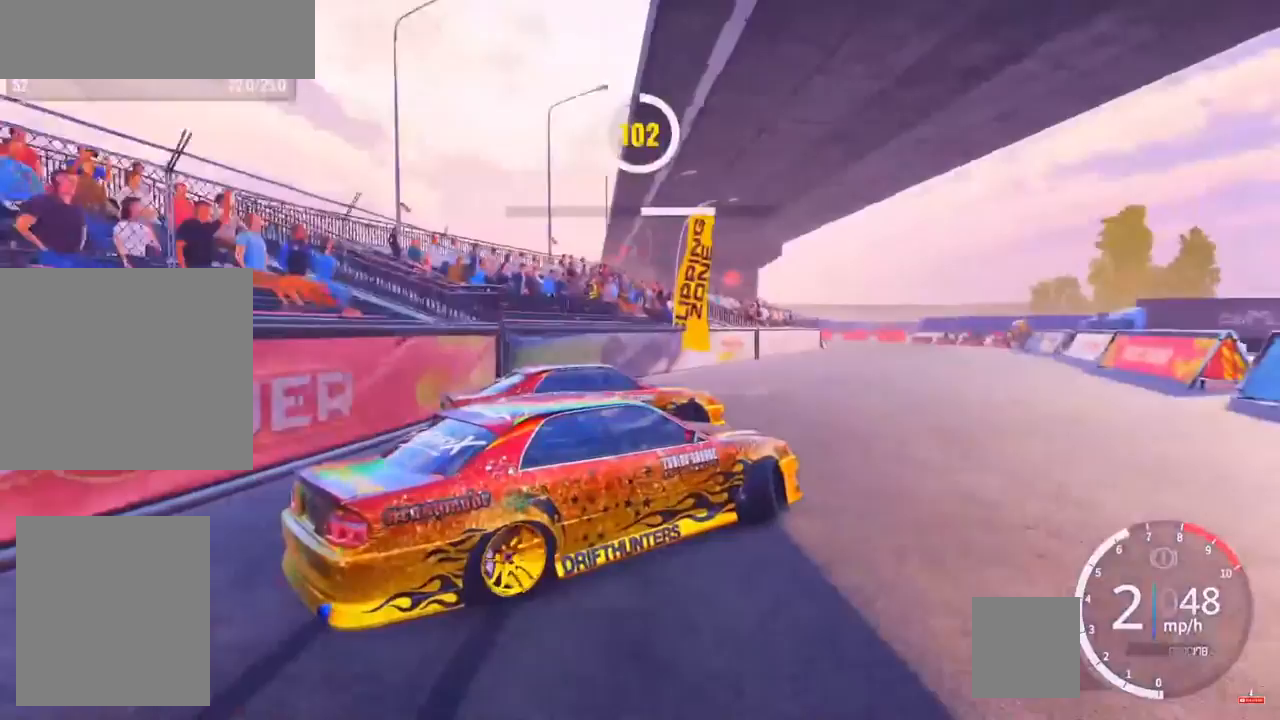
{"buttons": ["L2"], "left_stick": "up-right", "right_stick": "center", "events": [[117, "R2", "up"], [200, "R2", "down"], [400, "R2", "up"], [483, "L2", "down"]]}
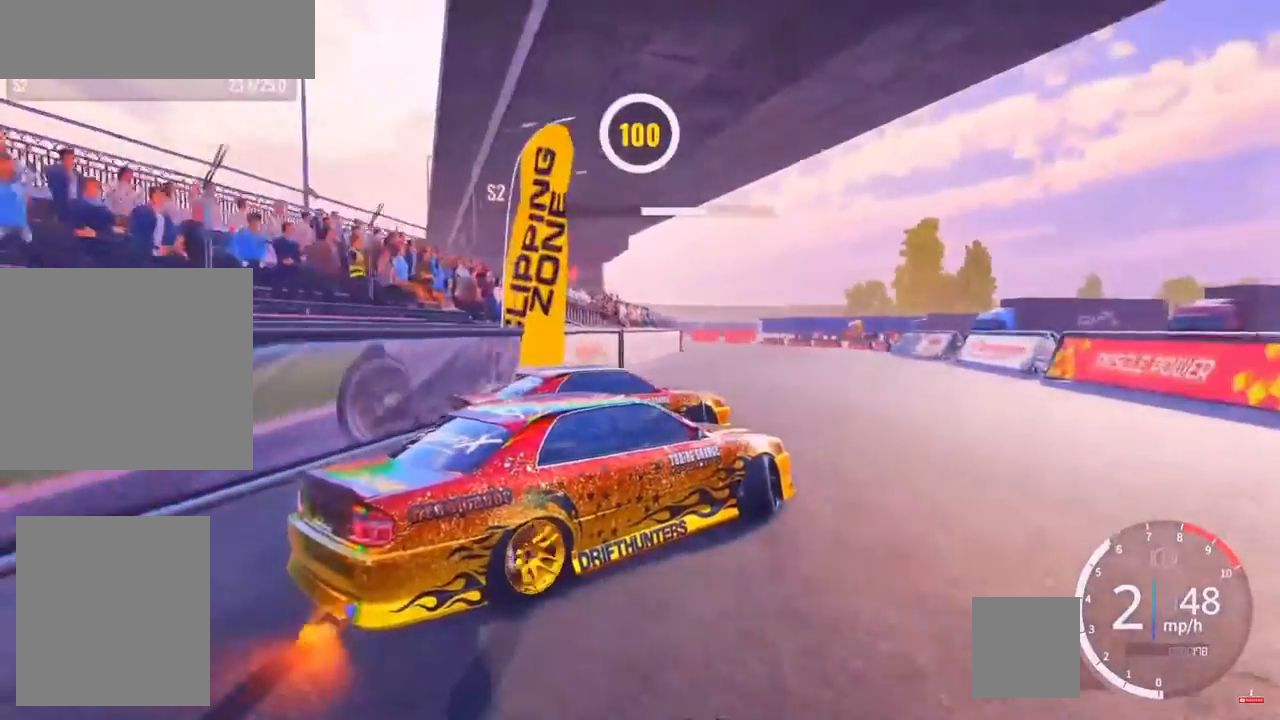
{"buttons": ["R2"], "left_stick": "up", "right_stick": "center", "events": [[83, "R2", "down"], [150, "L2", "up"], [217, "R2", "up"], [250, "R2", "down"], [417, "R2", "up"], [417, "left_stick", "up"], [450, "R2", "down"]]}
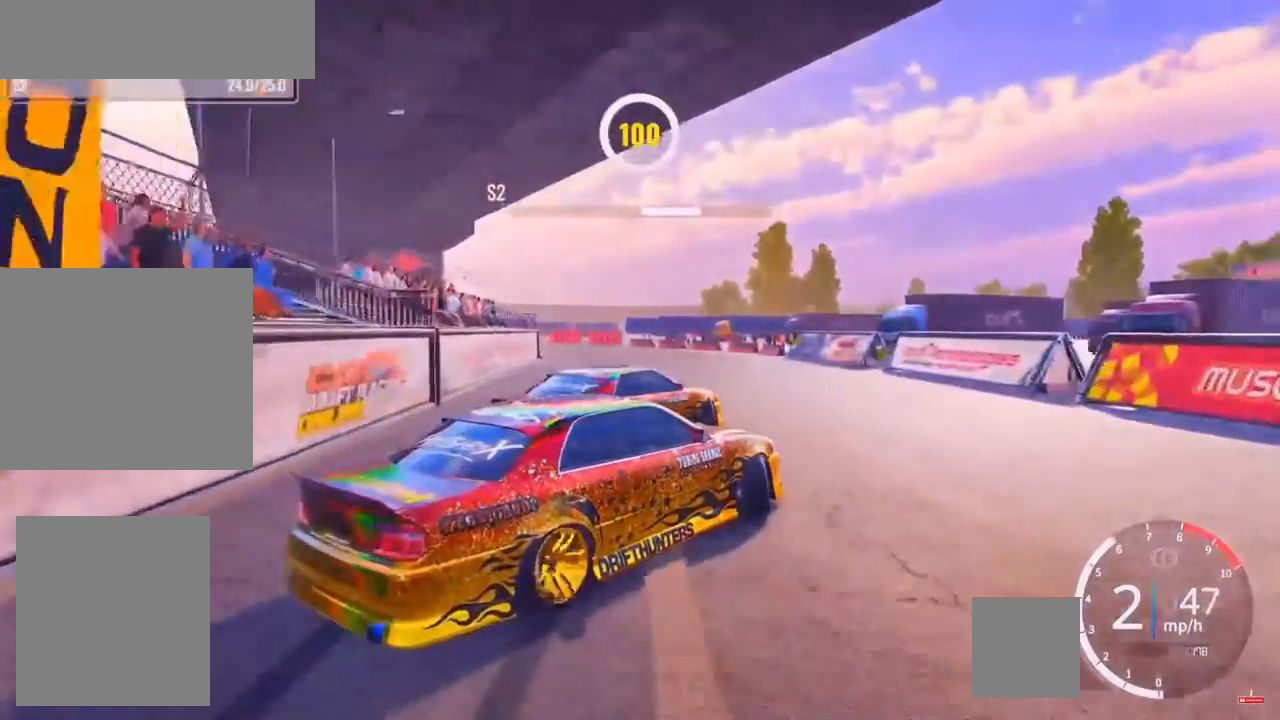
{"buttons": ["R2"], "left_stick": "up-left", "right_stick": "center", "events": [[150, "R2", "up"], [183, "R2", "down"], [267, "left_stick", "up-left"], [350, "R2", "up"], [400, "R2", "down"]]}
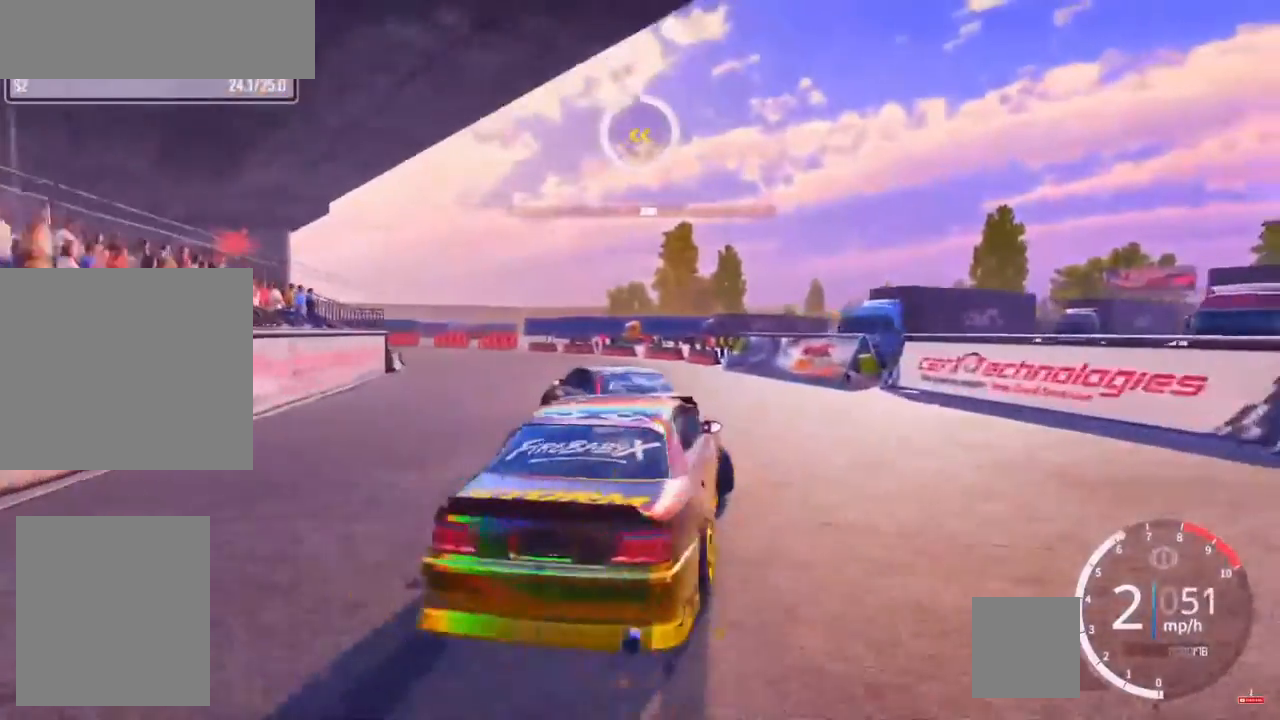
{"buttons": [], "left_stick": "up-left", "right_stick": "center", "events": [[233, "R2", "up"], [350, "R2", "down"], [450, "R2", "up"]]}
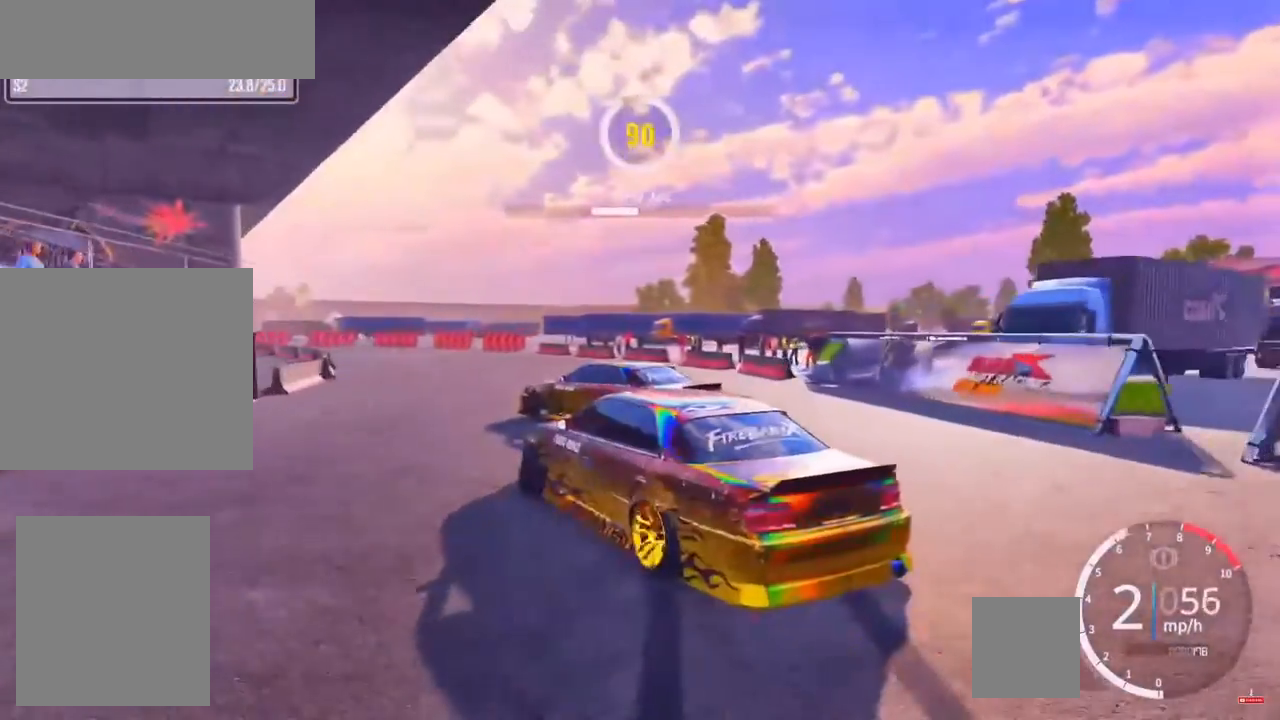
{"buttons": ["R2"], "left_stick": "up-left", "right_stick": "center", "events": [[117, "R2", "down"], [417, "R2", "up"], [450, "R2", "down"]]}